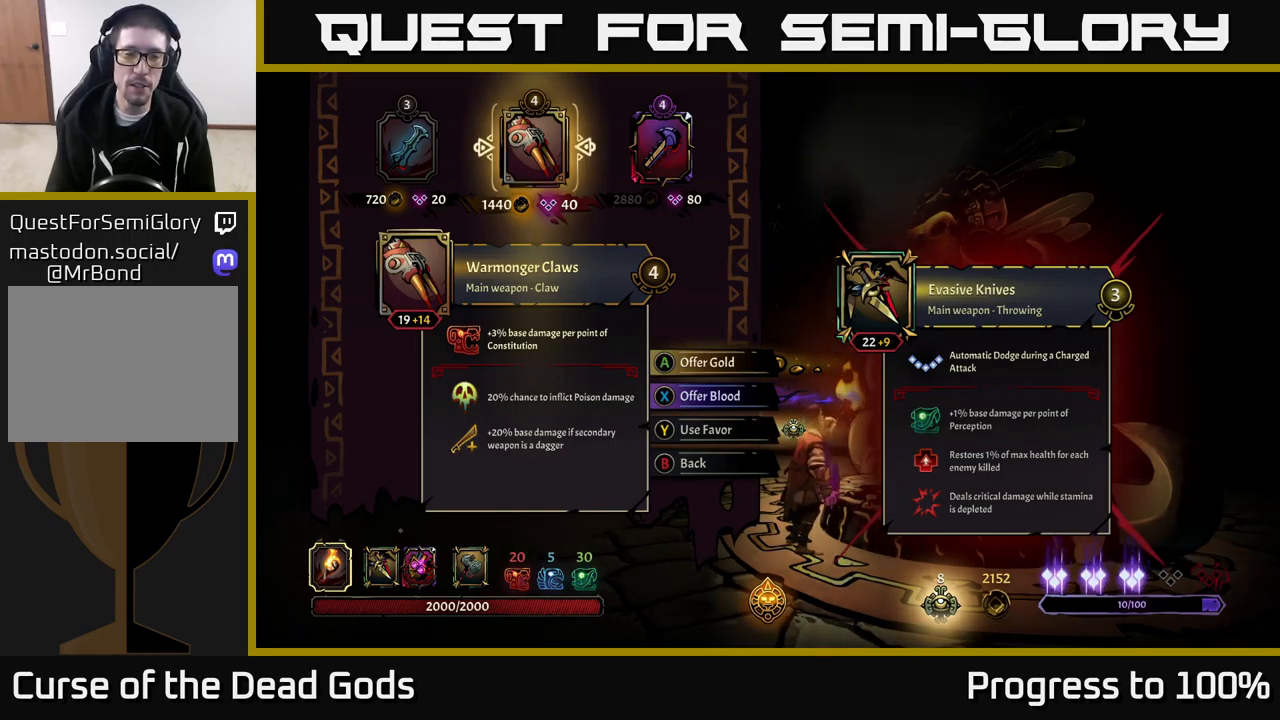
Gameplay with a controller (Xbox layout); each line is a JSON object with the inputs held at the frame after it. "events" lists button and stick changes between this image and that frame as [ms after this image, input, new state], when the widget could be followed in between. Not read: L3.
{"buttons": [], "left_stick": "center", "right_stick": "center", "events": [[66, "Y", "down"], [116, "Y", "up"]]}
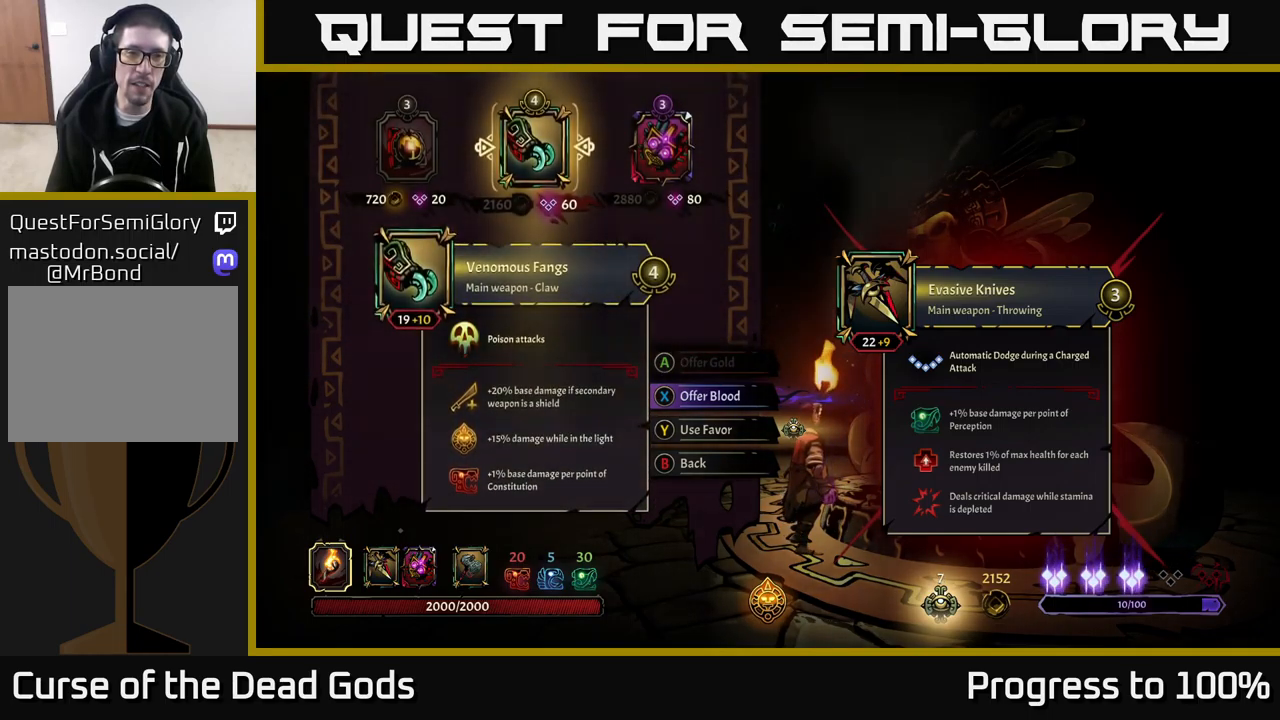
{"buttons": [], "left_stick": "center", "right_stick": "center", "events": []}
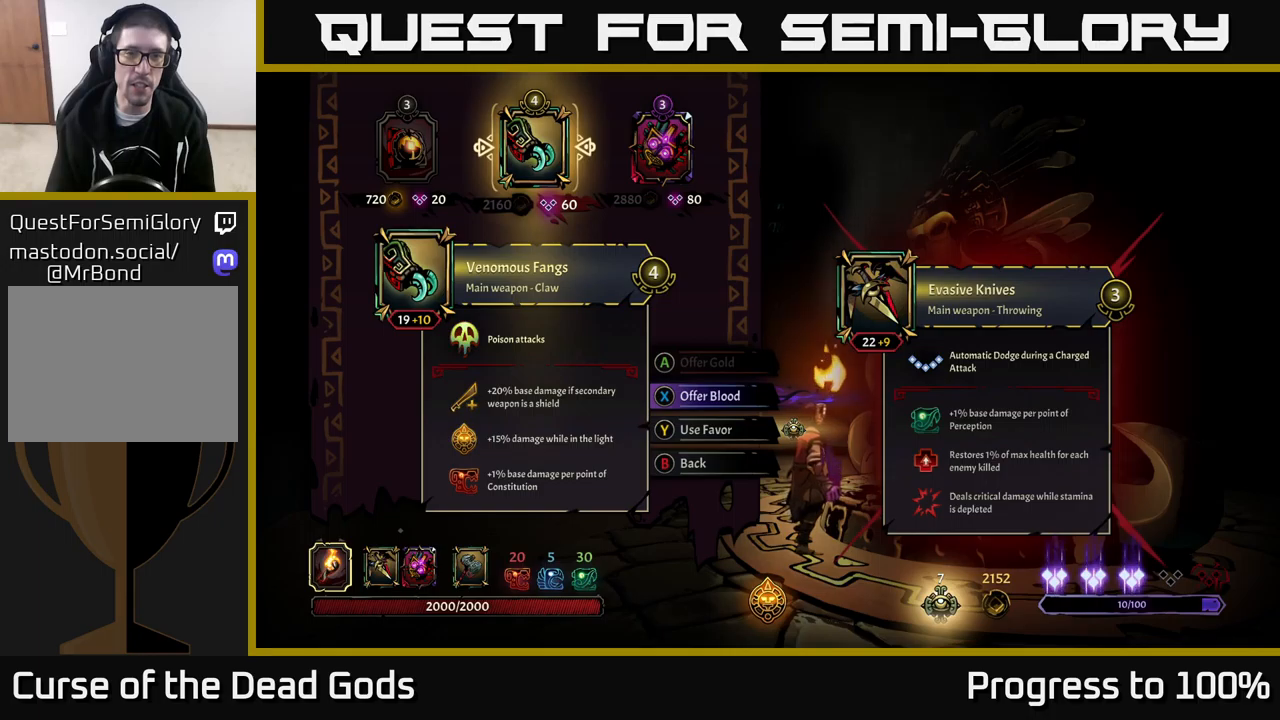
{"buttons": [], "left_stick": "down", "right_stick": "center", "events": [[367, "left_stick", "down"]]}
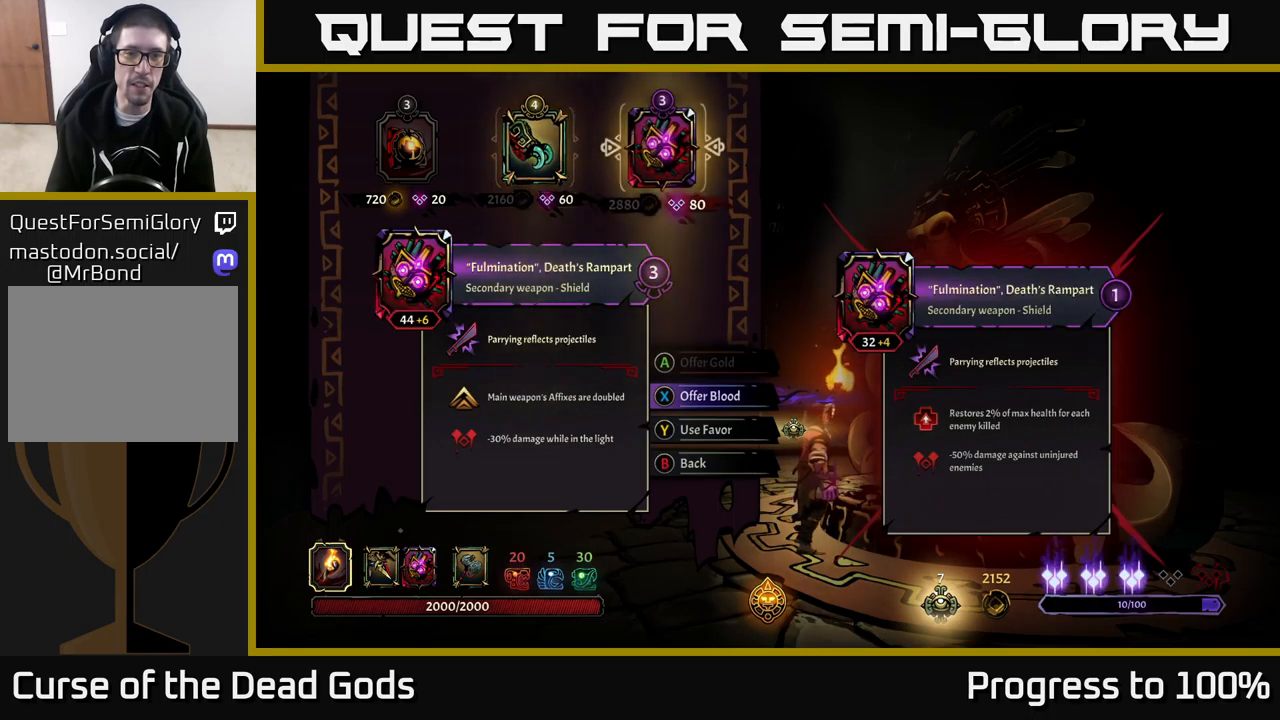
{"buttons": [], "left_stick": "center", "right_stick": "center", "events": [[33, "left_stick", "center"]]}
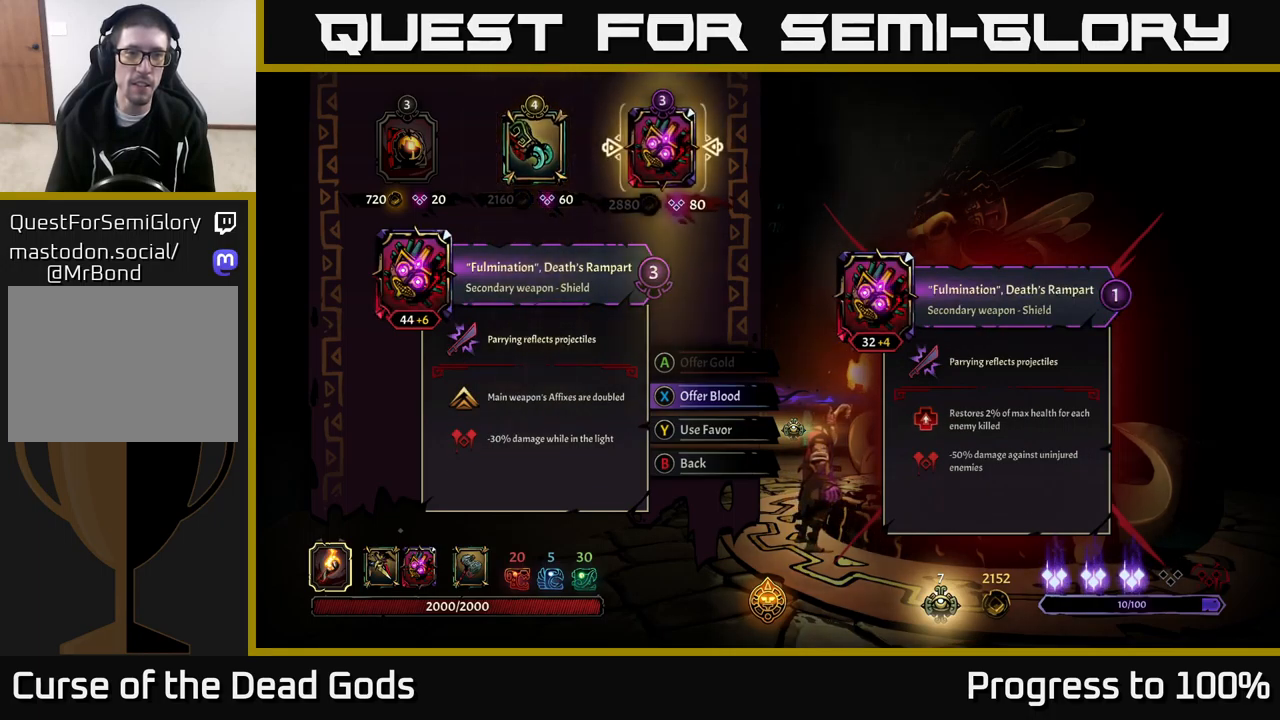
{"buttons": [], "left_stick": "center", "right_stick": "center", "events": [[200, "left_stick", "left"], [367, "left_stick", "center"]]}
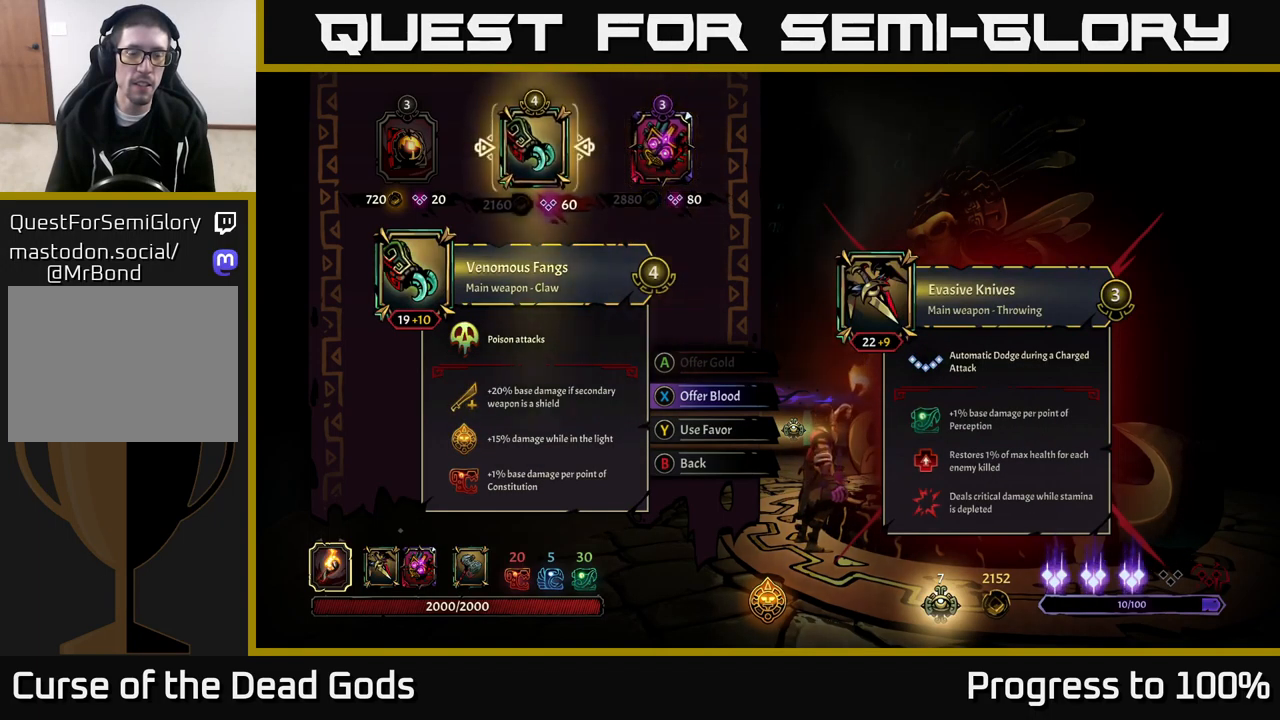
{"buttons": [], "left_stick": "center", "right_stick": "center", "events": []}
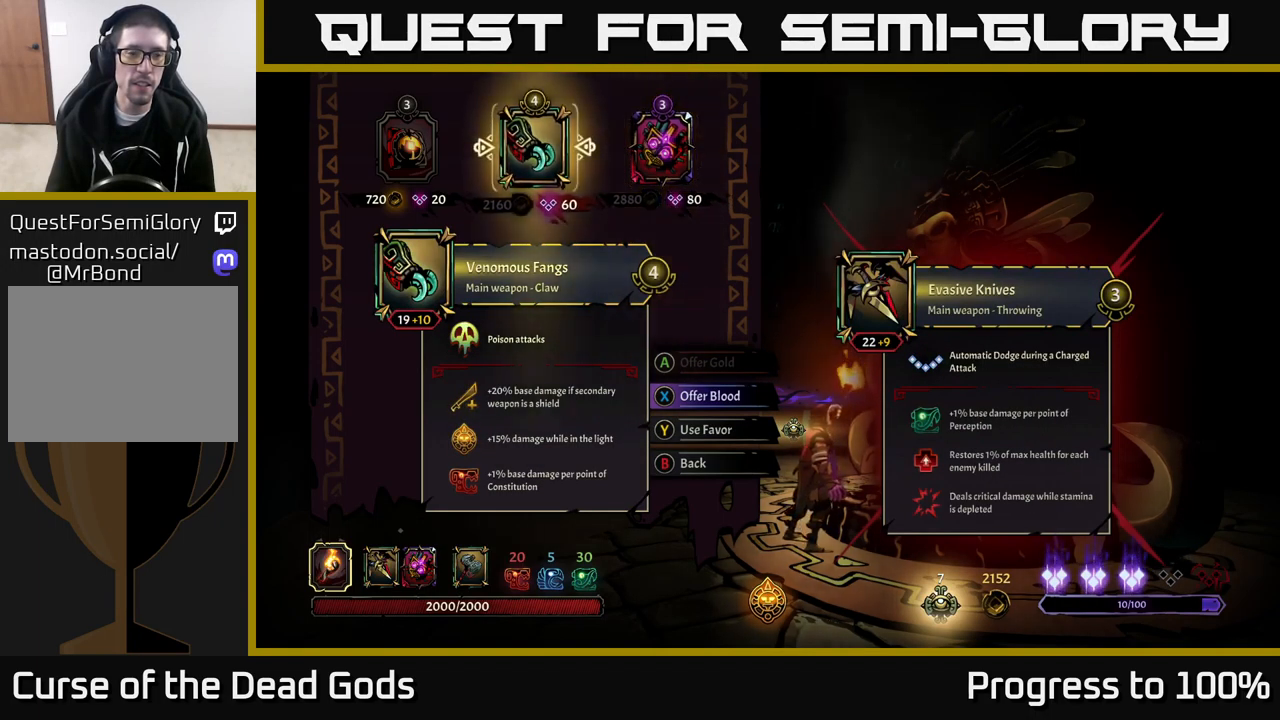
{"buttons": [], "left_stick": "center", "right_stick": "center", "events": []}
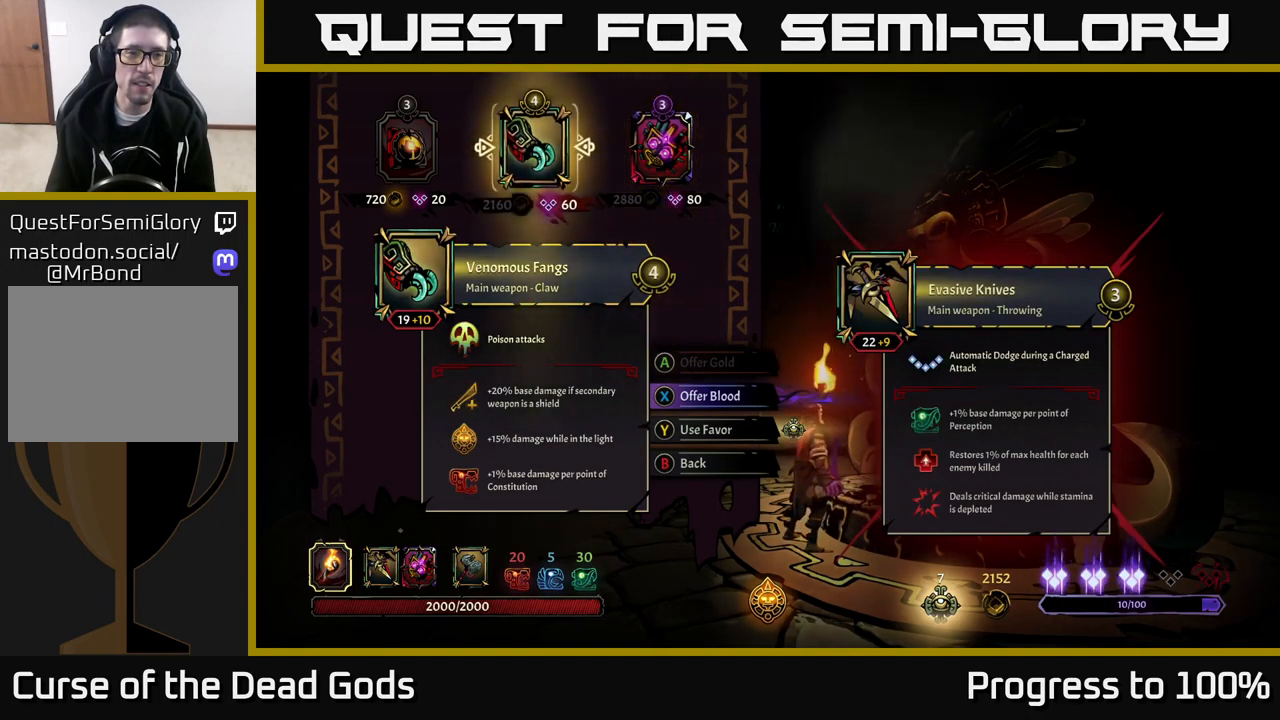
{"buttons": [], "left_stick": "center", "right_stick": "center", "events": [[67, "left_stick", "left"], [217, "left_stick", "center"]]}